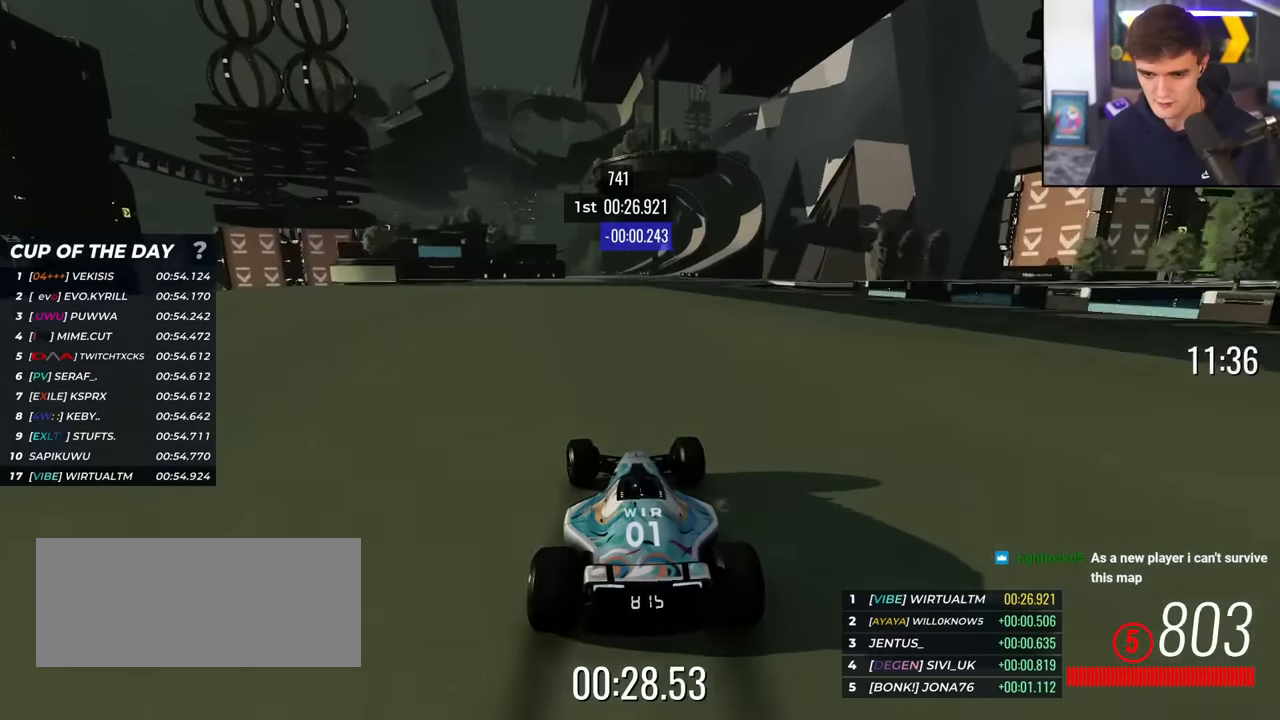
Gameplay with keyboard; each line is a JSON object with the keys held at the frame after it. "events" lists presses ("down") and releases ("up") of "brake", "down", "left", "right" and "up" between this image and that frame as [ms after this image, input, new state], when the widget could be followed in between. No other keys are recorded. Mouse input is not recorded. Key names are as the overlay labels them; some are game actions (e.g. jump) rather than physical keys.
{"keys": ["left", "up"], "events": [[434, "left", "down"]]}
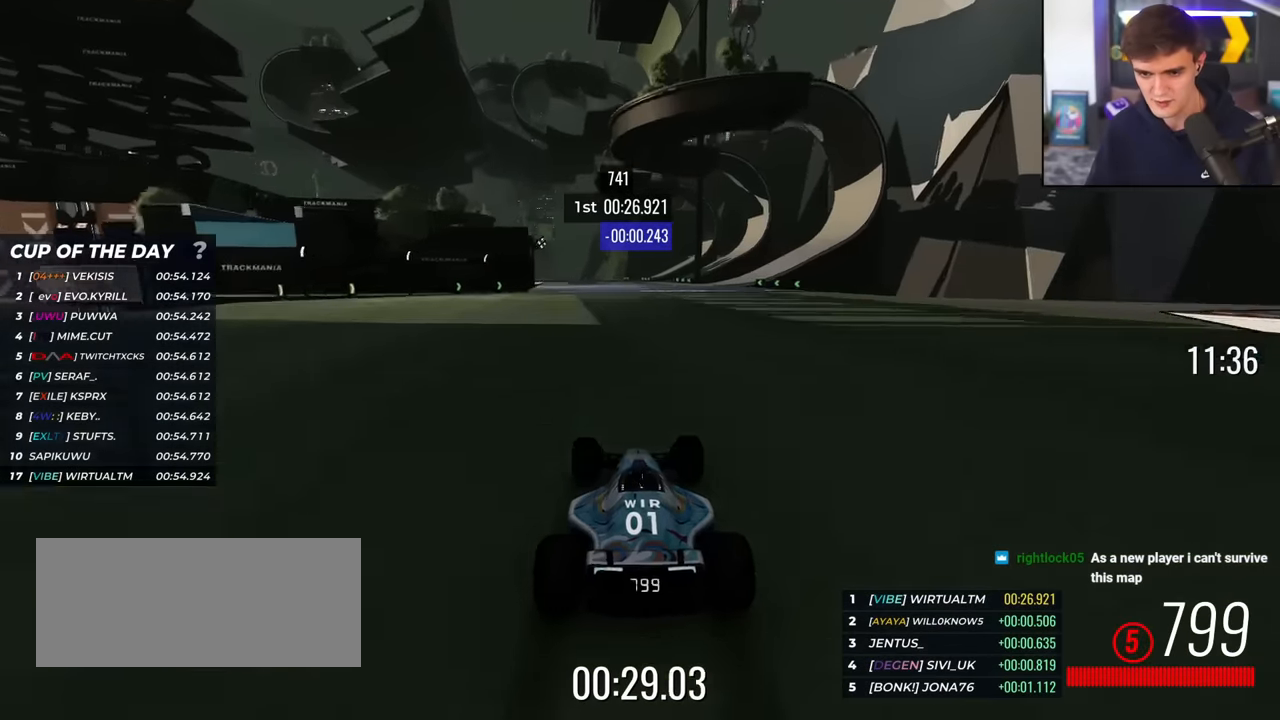
{"keys": ["left", "up"], "events": [[33, "left", "up"], [316, "left", "down"], [350, "left", "up"], [450, "left", "down"]]}
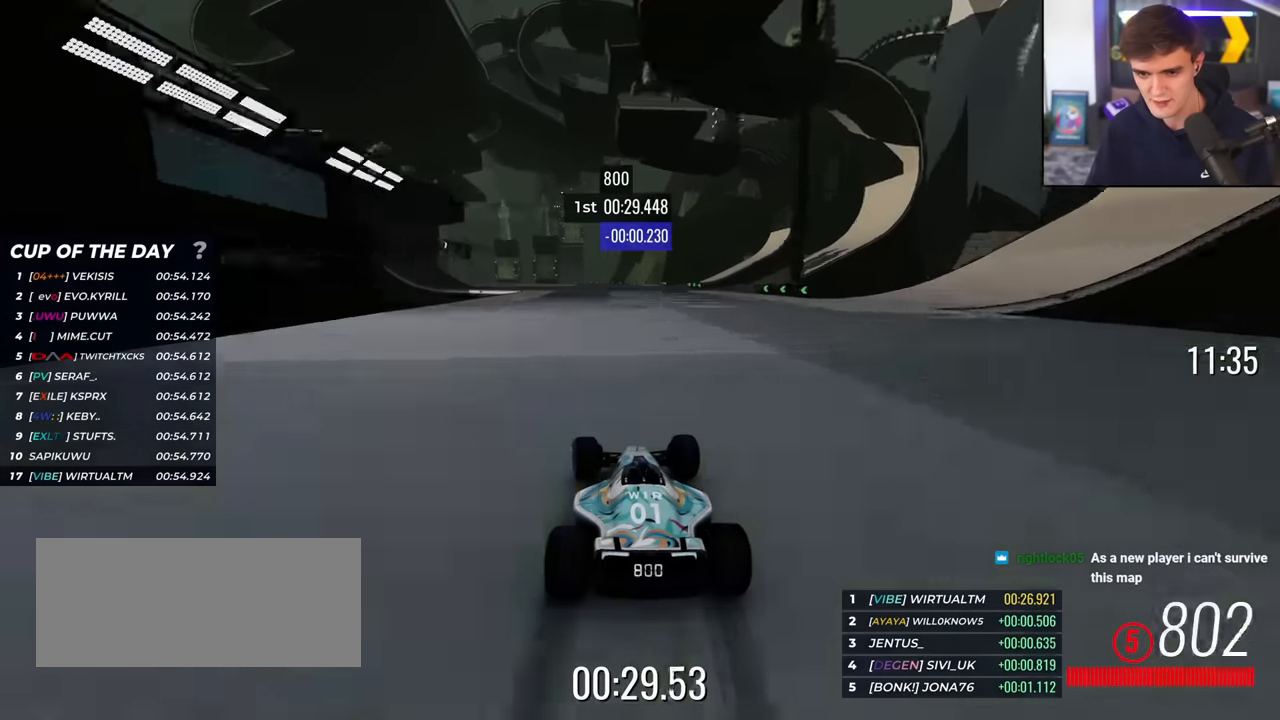
{"keys": ["up"], "events": [[33, "left", "up"], [133, "left", "down"], [184, "left", "up"], [334, "left", "down"], [367, "left", "up"]]}
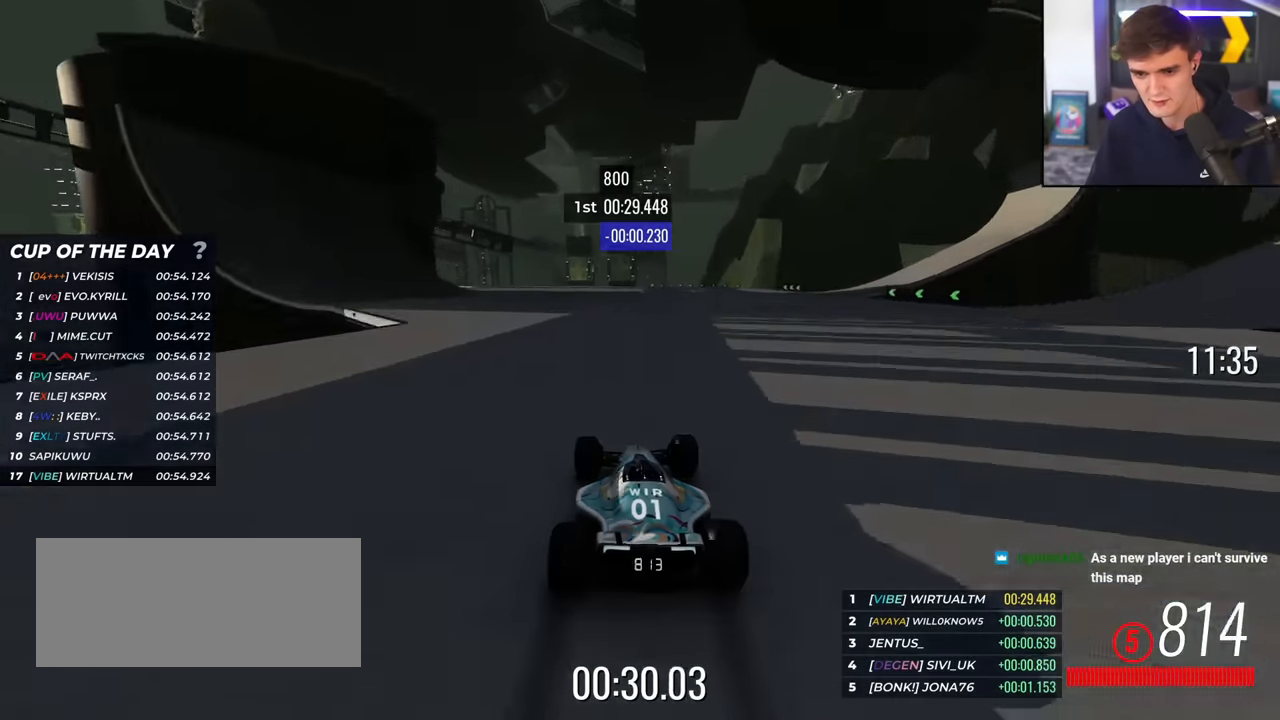
{"keys": ["up"], "events": [[16, "left", "down"], [100, "left", "up"], [200, "left", "down"], [283, "left", "up"], [383, "left", "down"], [433, "left", "up"]]}
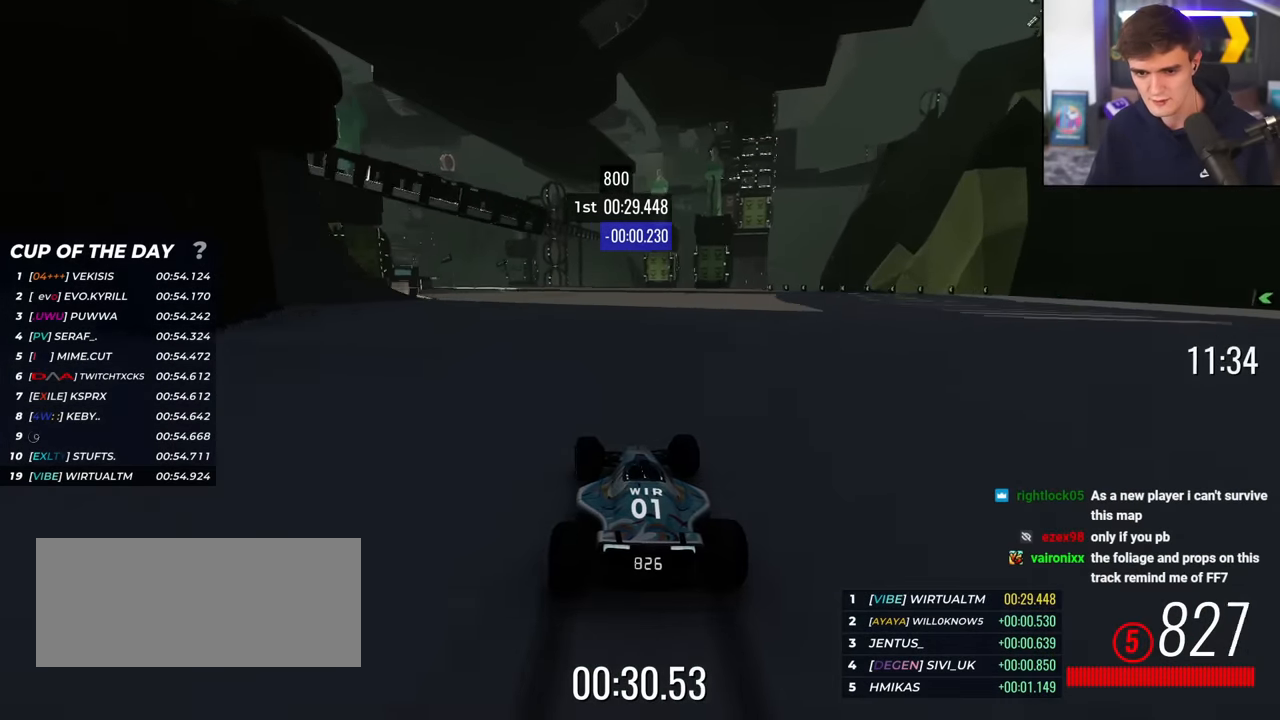
{"keys": ["left", "up"], "events": [[83, "left", "down"], [167, "left", "up"], [267, "left", "down"], [350, "left", "up"], [450, "left", "down"]]}
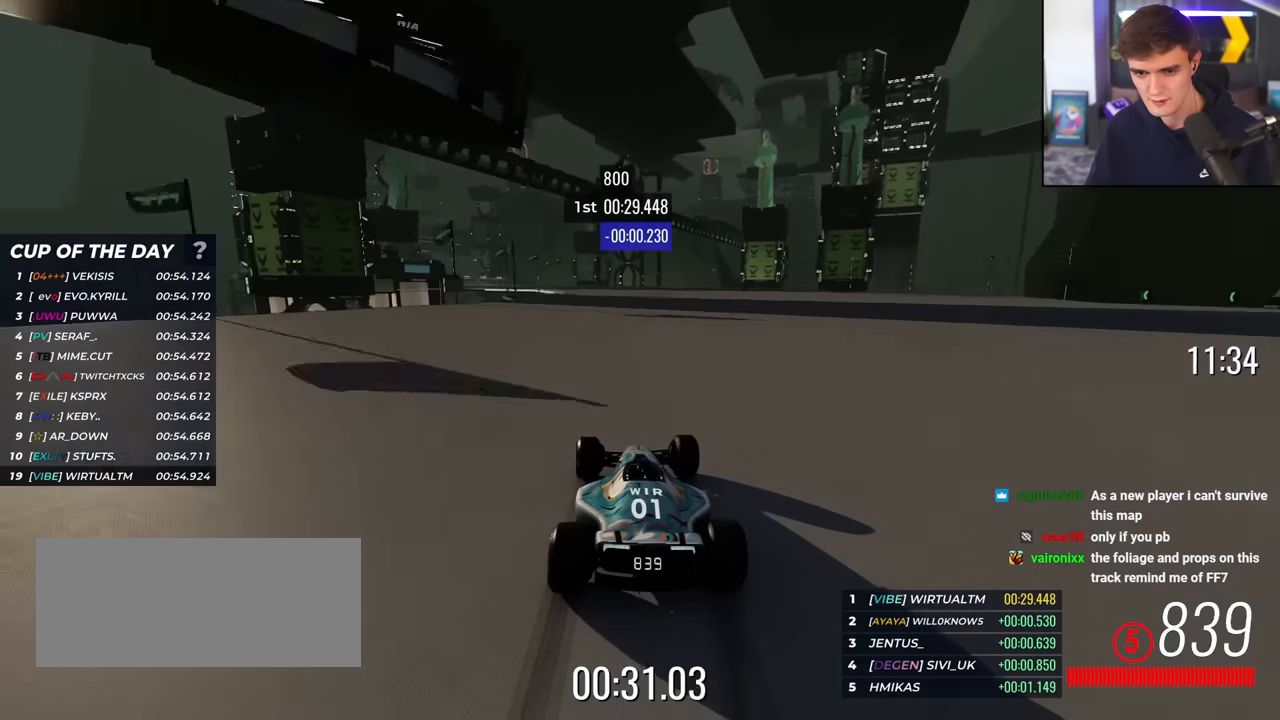
{"keys": ["left", "up"], "events": [[83, "left", "up"], [283, "right", "down"], [316, "right", "up"], [417, "left", "down"]]}
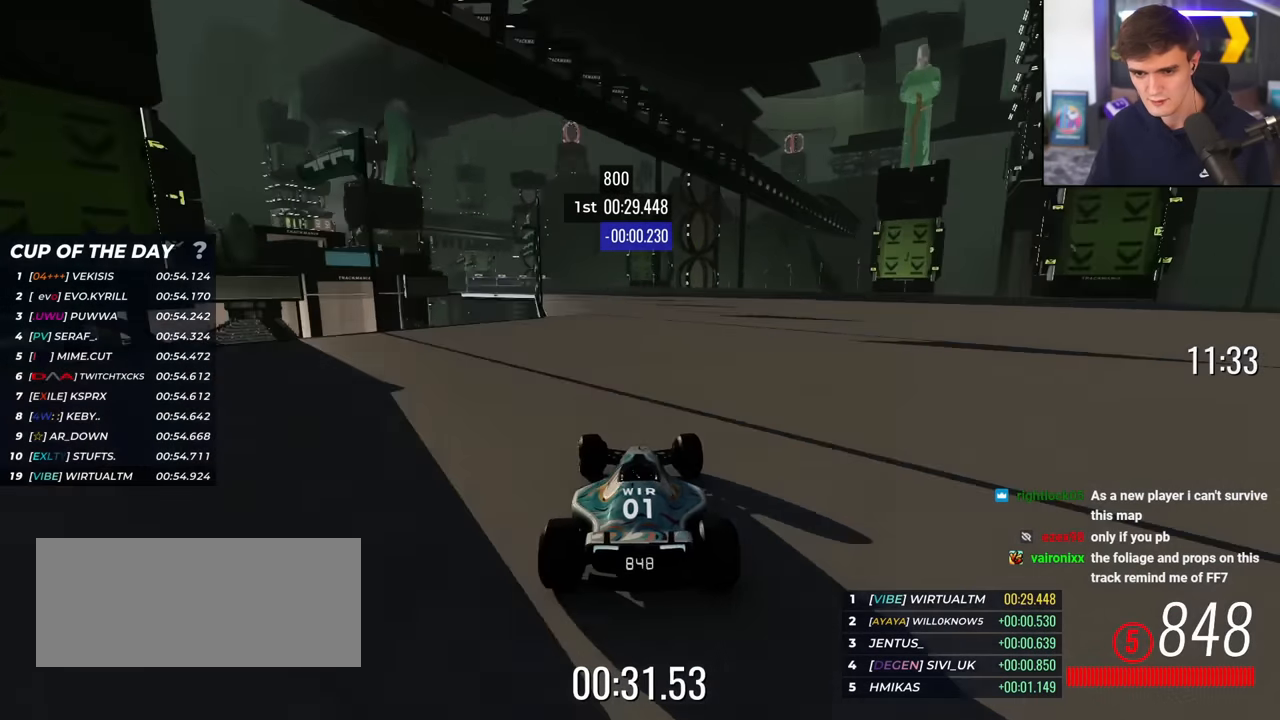
{"keys": ["up"], "events": [[250, "left", "up"], [384, "left", "down"], [484, "left", "up"]]}
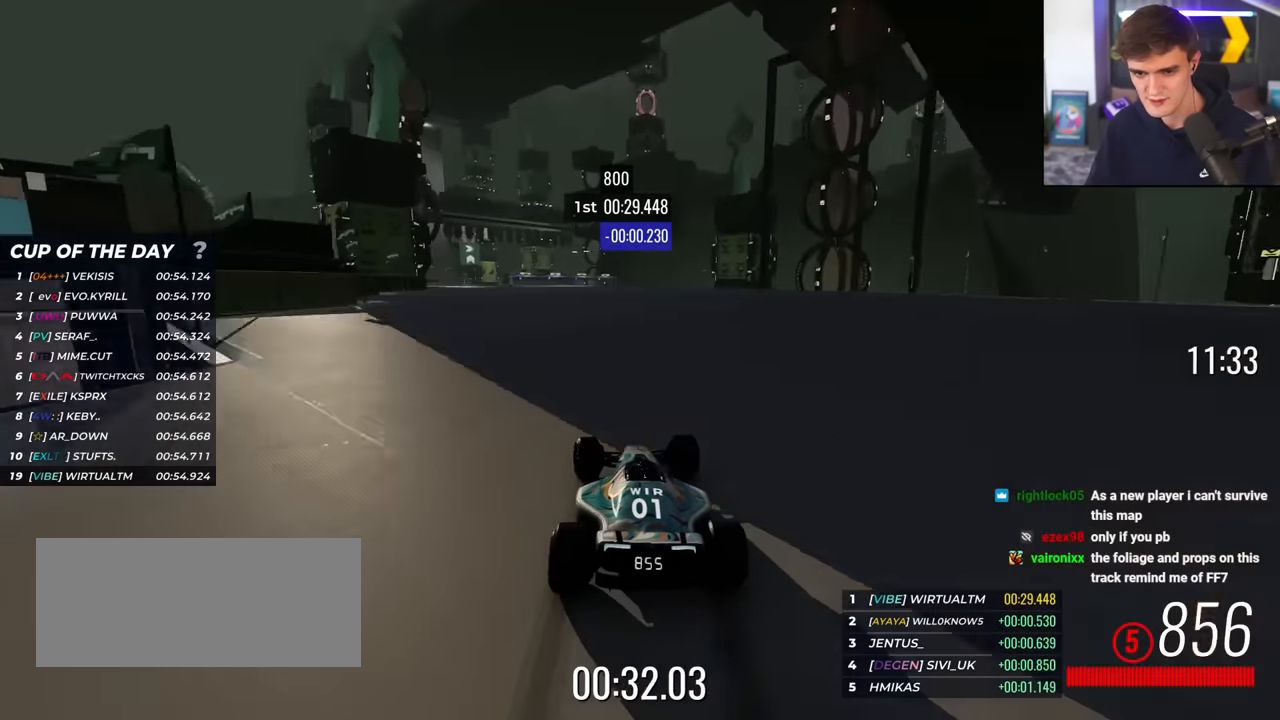
{"keys": ["up"], "events": [[50, "left", "down"], [166, "left", "up"], [266, "left", "down"], [300, "left", "up"], [400, "left", "down"], [500, "left", "up"]]}
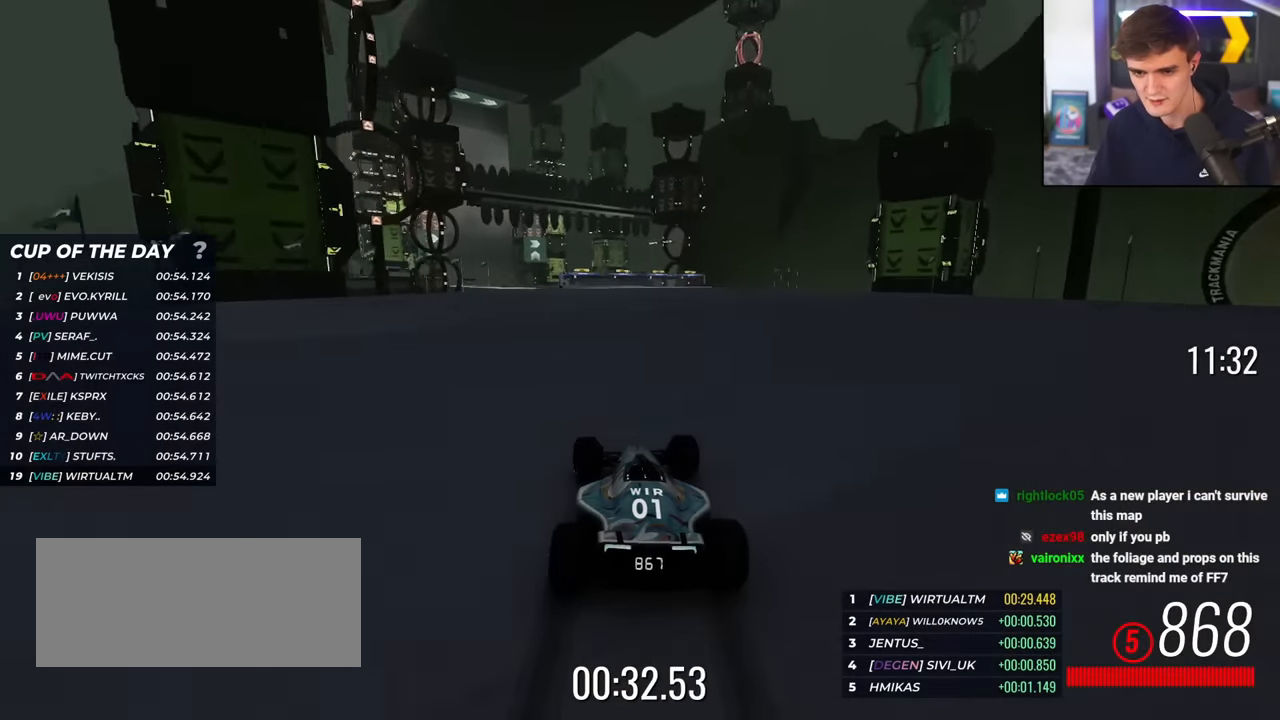
{"keys": ["left", "up"], "events": [[33, "right", "down"], [184, "right", "up"], [284, "left", "down"]]}
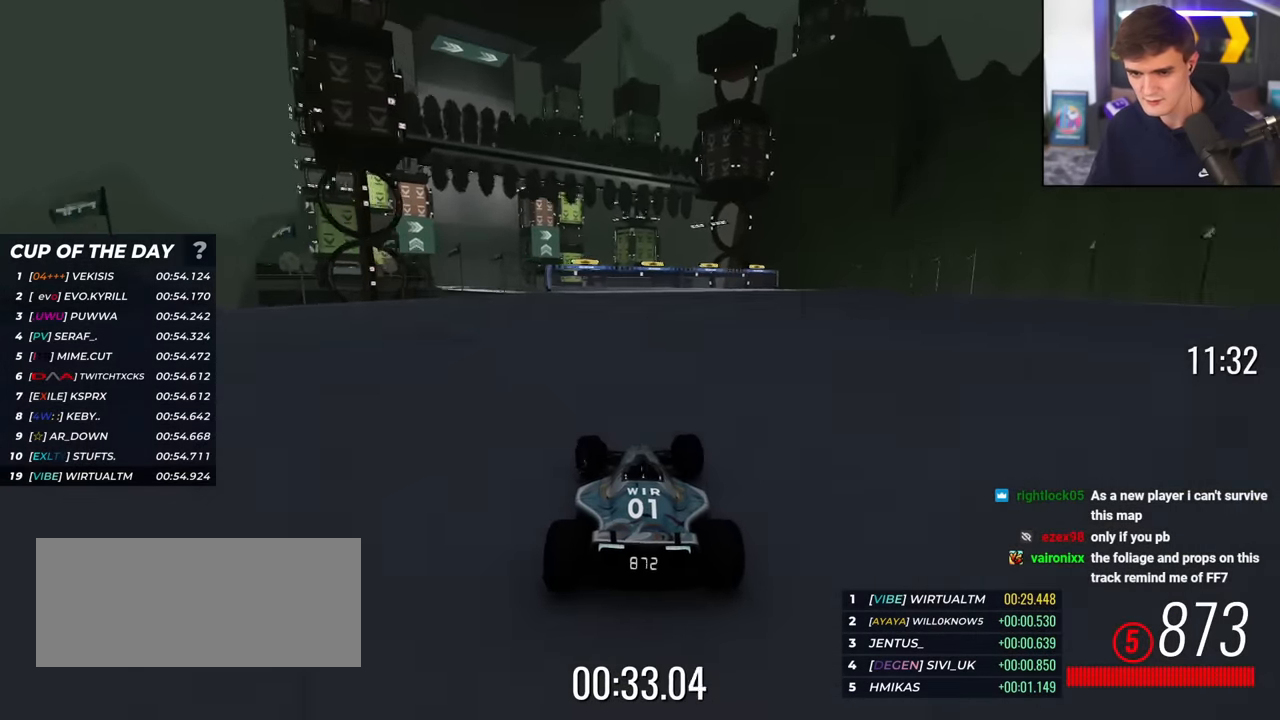
{"keys": ["up"], "events": [[50, "left", "up"], [200, "left", "down"], [250, "left", "up"], [333, "left", "down"], [433, "left", "up"]]}
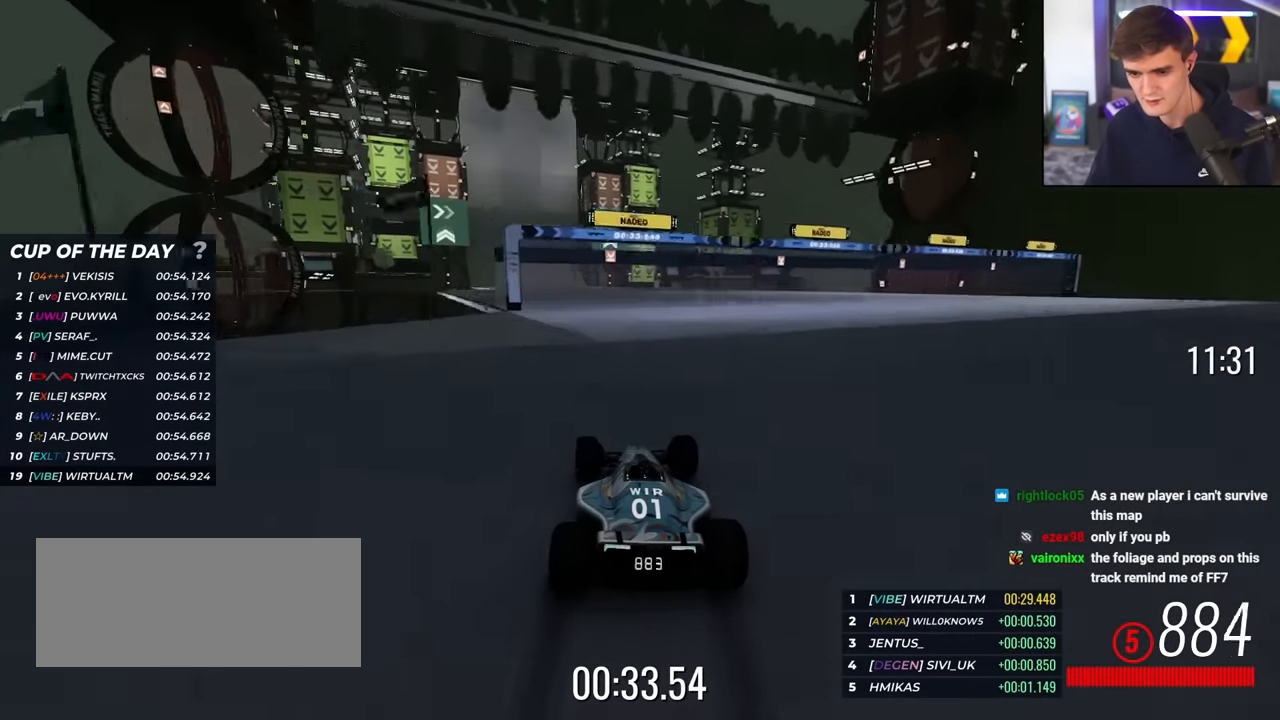
{"keys": ["up"], "events": [[17, "left", "down"], [67, "left", "up"], [117, "left", "down"], [217, "left", "up"], [300, "left", "down"], [350, "left", "up"], [451, "left", "down"], [484, "left", "up"]]}
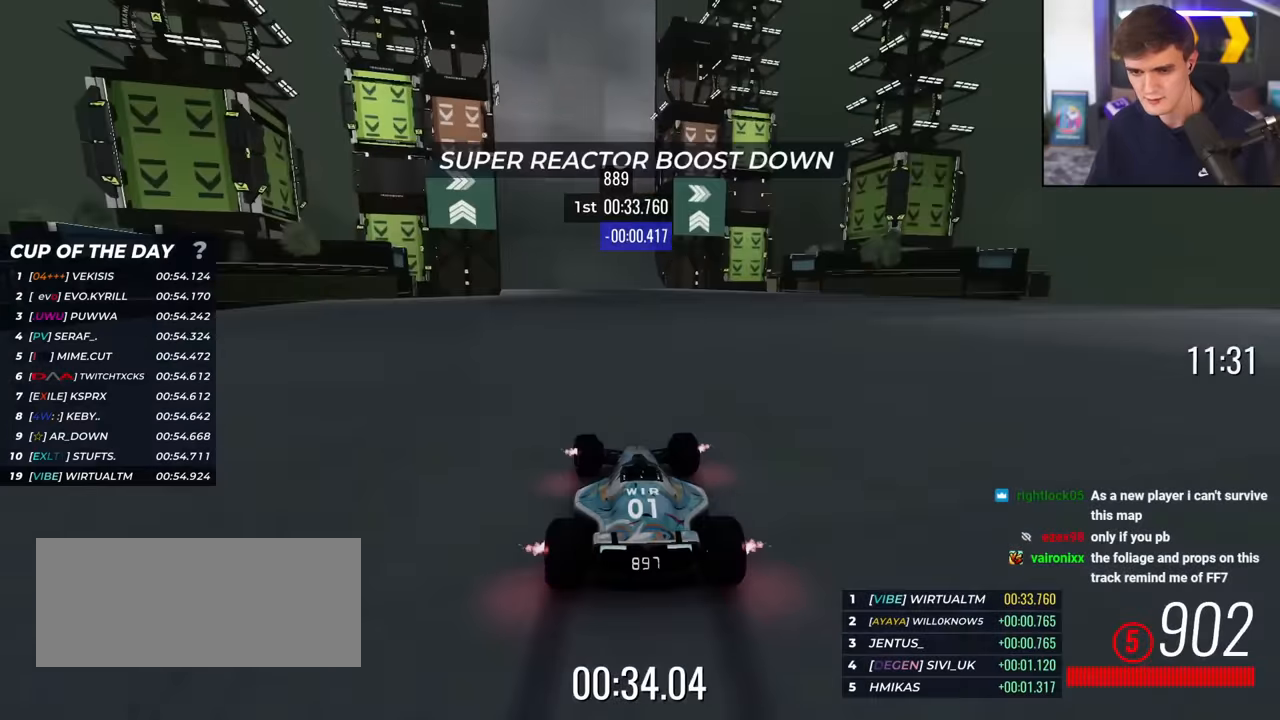
{"keys": ["right", "up"], "events": [[83, "left", "down"], [183, "left", "up"], [233, "left", "down"], [333, "left", "up"], [467, "right", "down"]]}
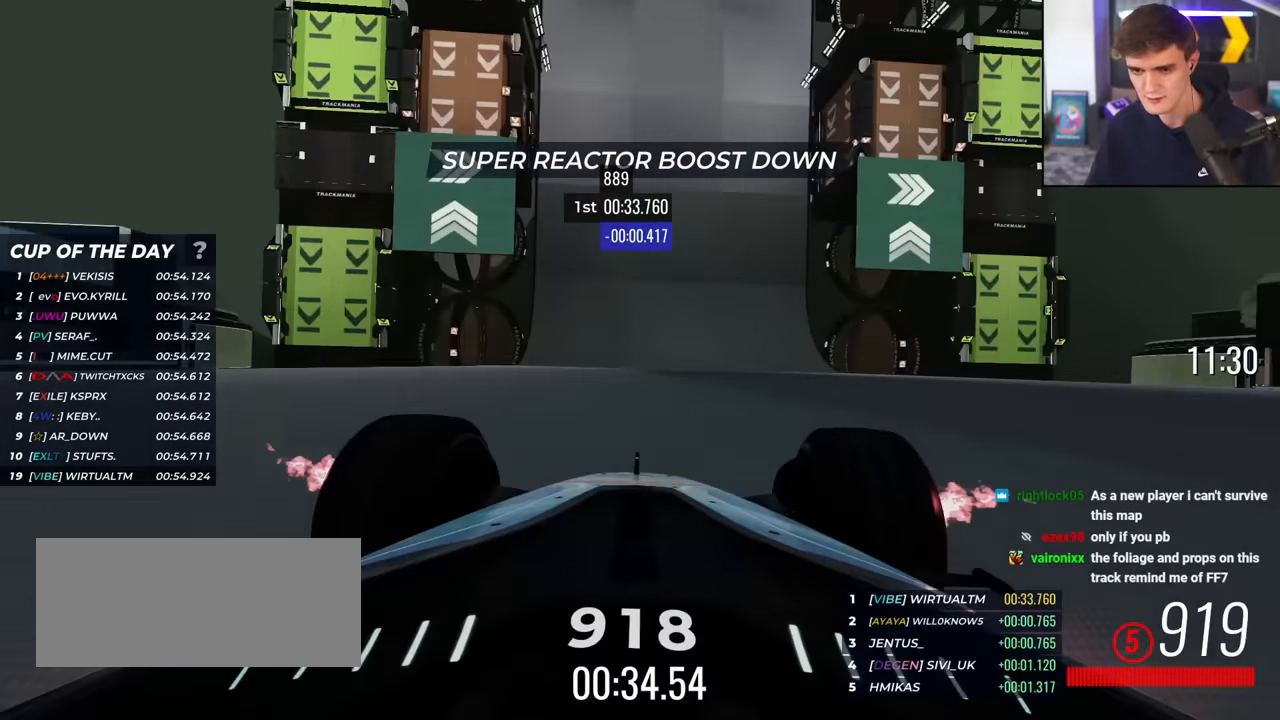
{"keys": ["up"], "events": [[50, "right", "up"]]}
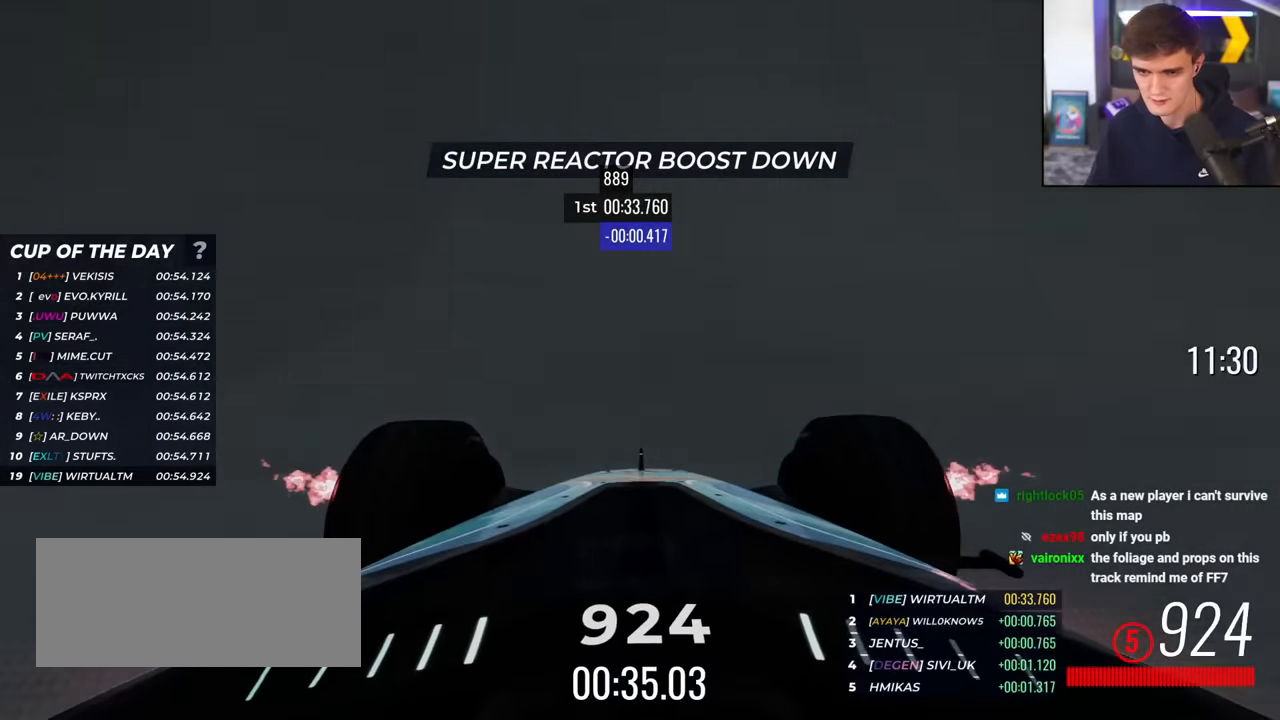
{"keys": ["up"], "events": [[33, "right", "down"], [66, "right", "up"]]}
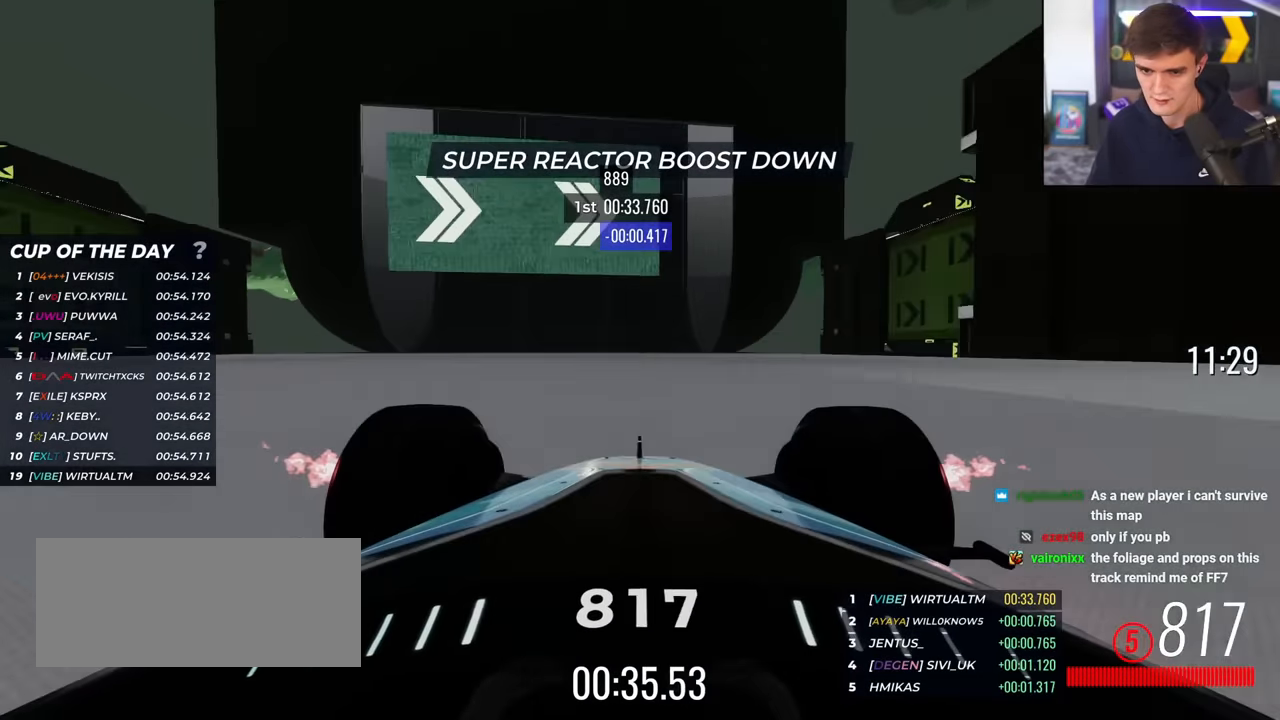
{"keys": ["up"], "events": [[284, "right", "down"], [367, "right", "up"]]}
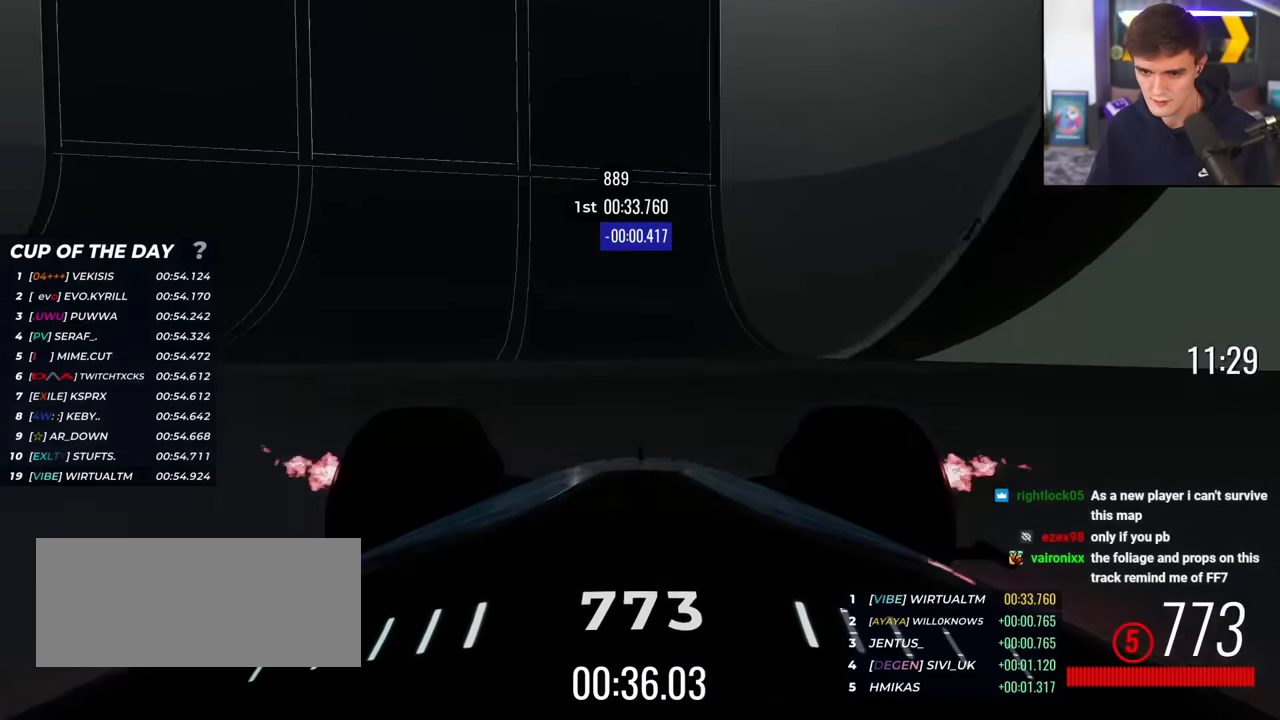
{"keys": ["right", "up"], "events": [[16, "right", "down"], [100, "right", "up"], [200, "right", "down"], [283, "right", "up"], [383, "right", "down"]]}
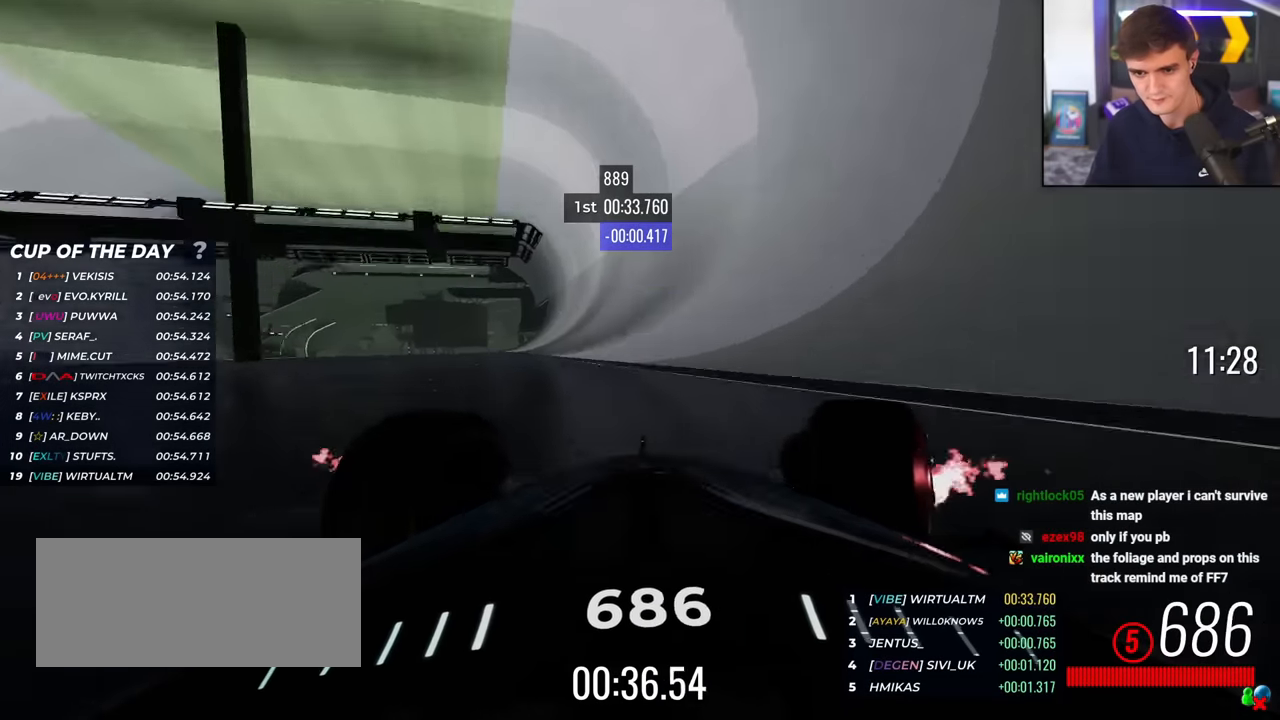
{"keys": ["up"], "events": [[33, "right", "up"], [117, "right", "down"], [217, "right", "up"], [267, "right", "down"], [350, "right", "up"]]}
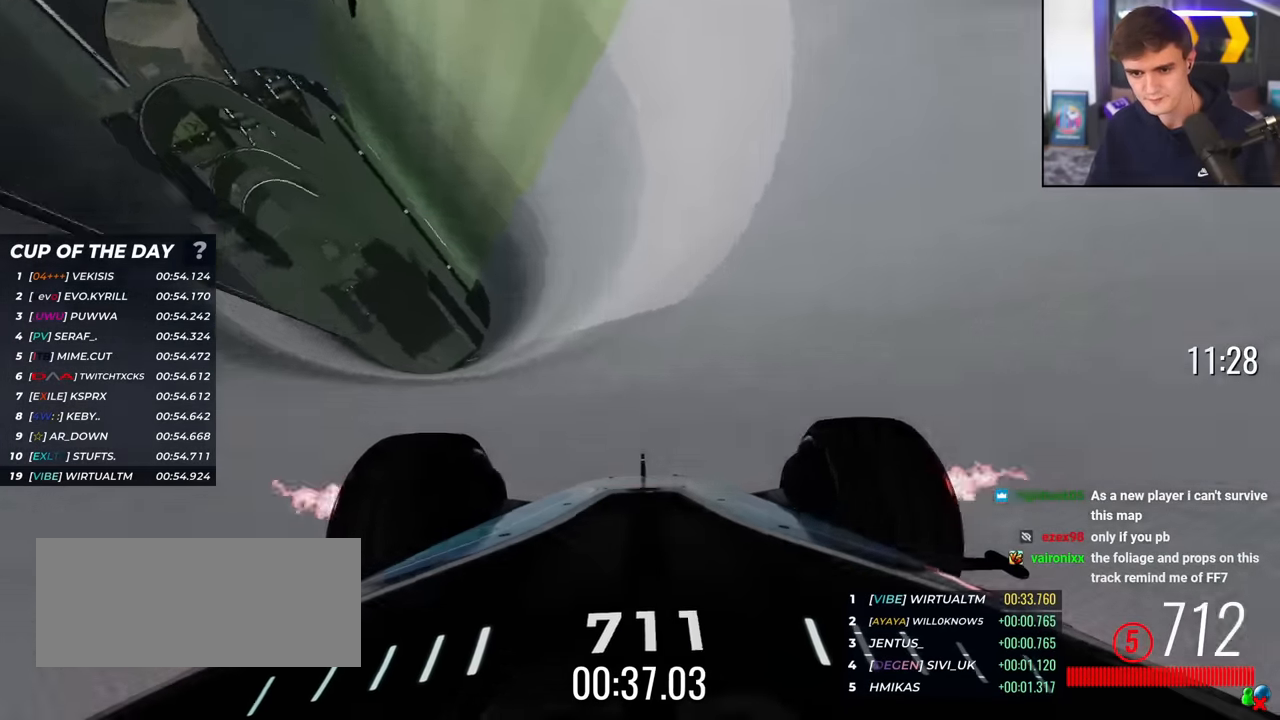
{"keys": ["right", "up"], "events": [[50, "right", "down"], [183, "right", "up"], [317, "right", "down"]]}
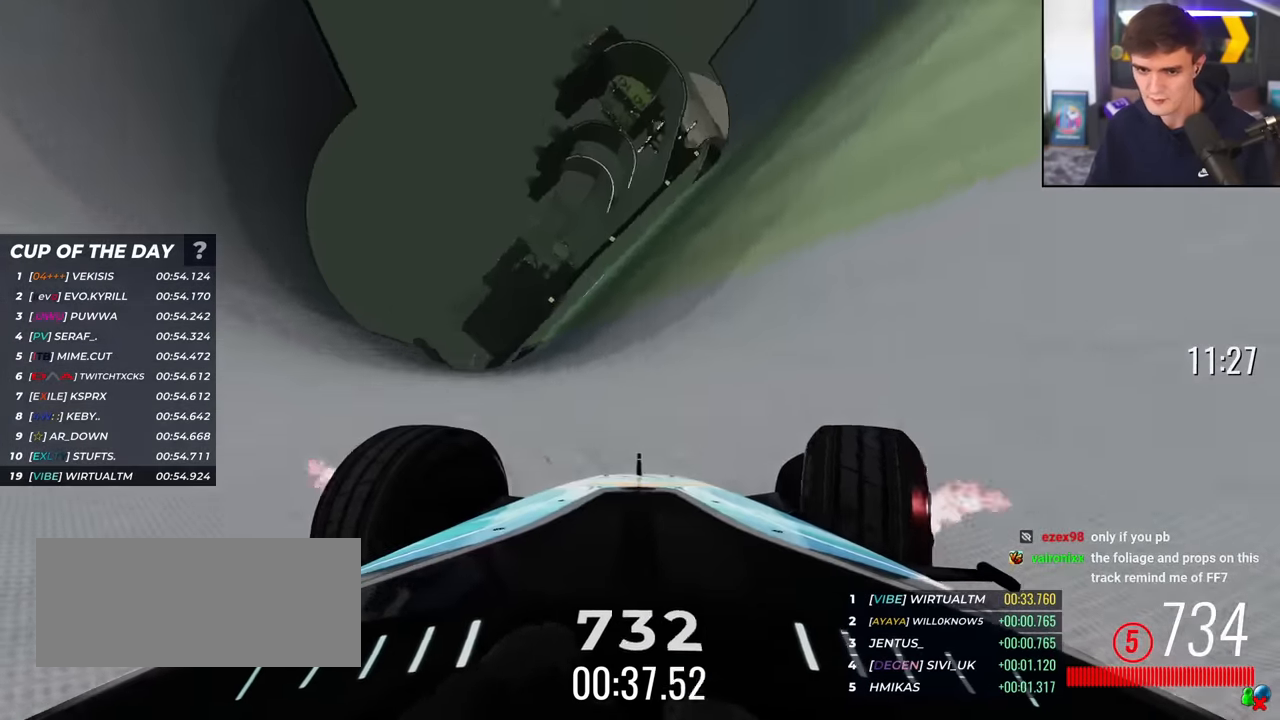
{"keys": ["up"], "events": [[67, "right", "up"], [100, "right", "down"], [384, "right", "up"]]}
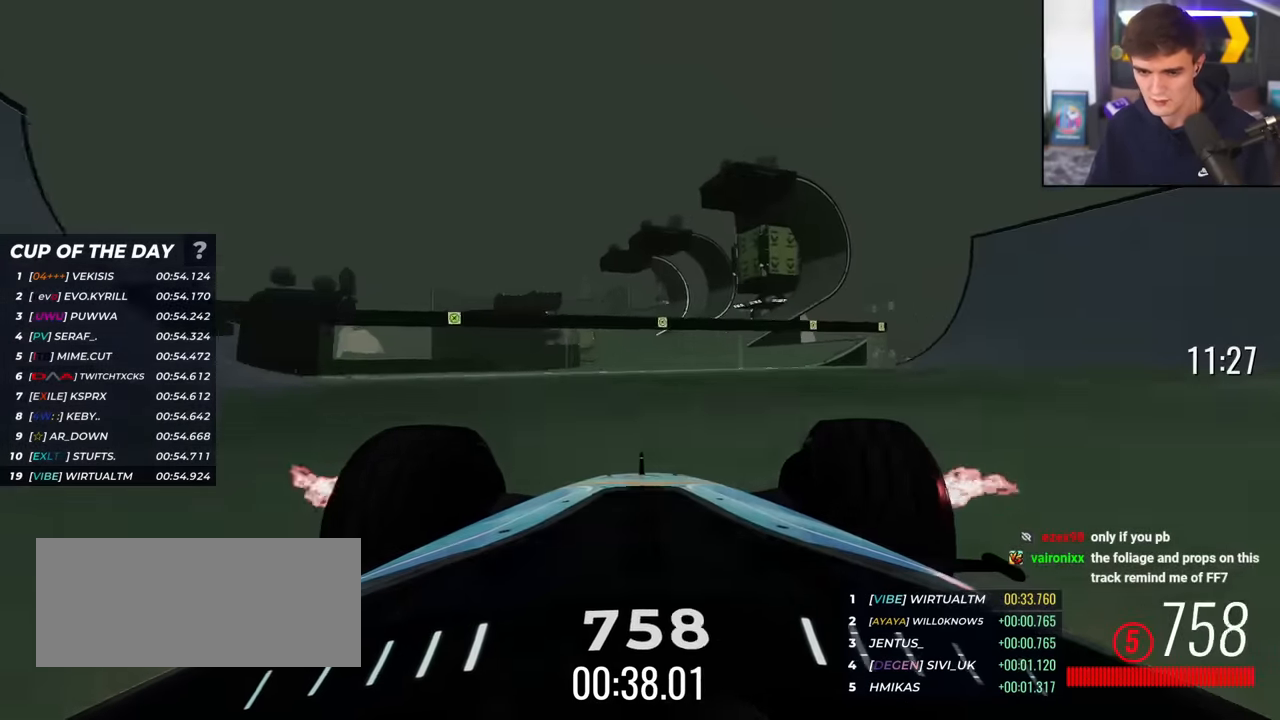
{"keys": ["left", "up"], "events": [[233, "right", "down"], [334, "right", "up"], [500, "left", "down"]]}
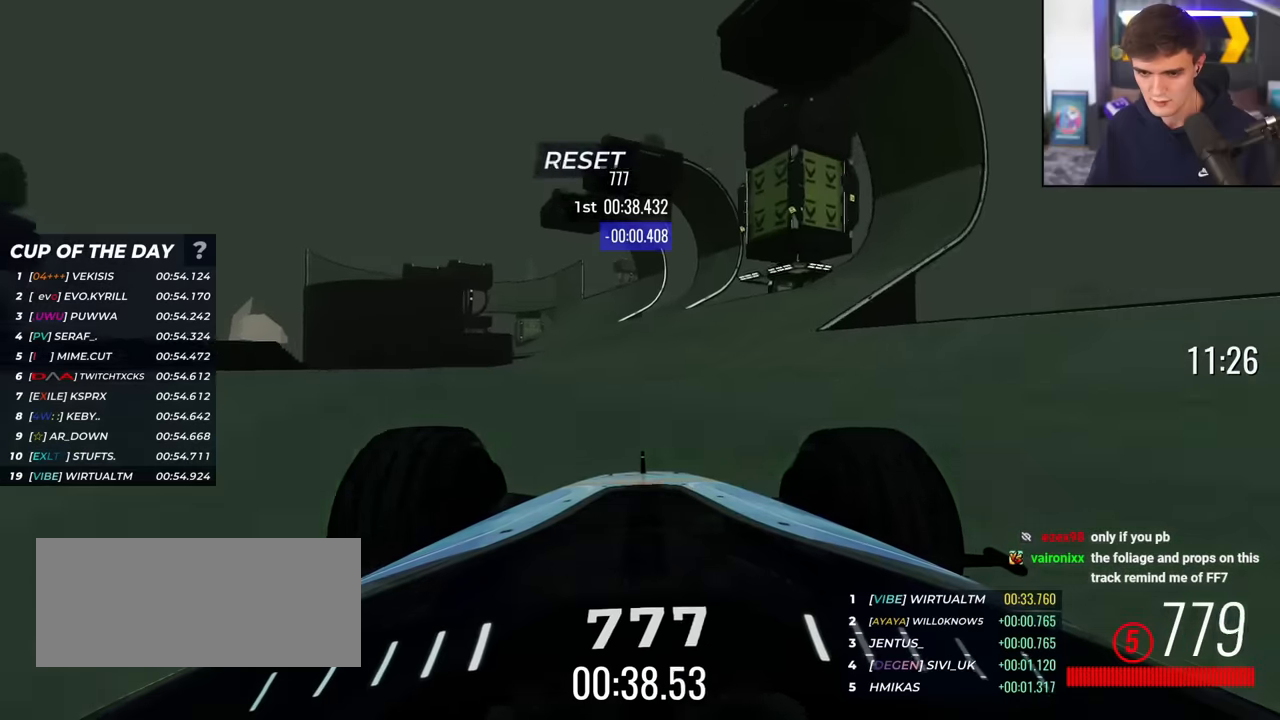
{"keys": ["up"], "events": [[183, "left", "up"]]}
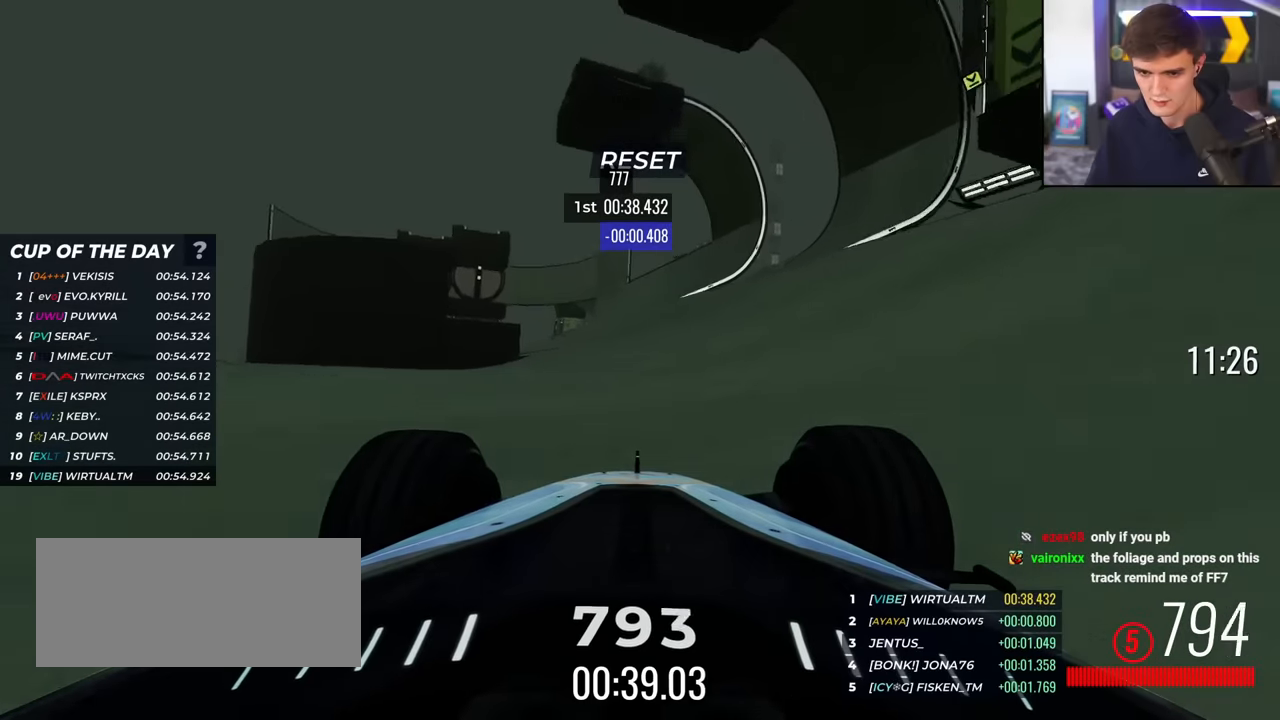
{"keys": ["up"], "events": [[251, "right", "down"], [334, "right", "up"]]}
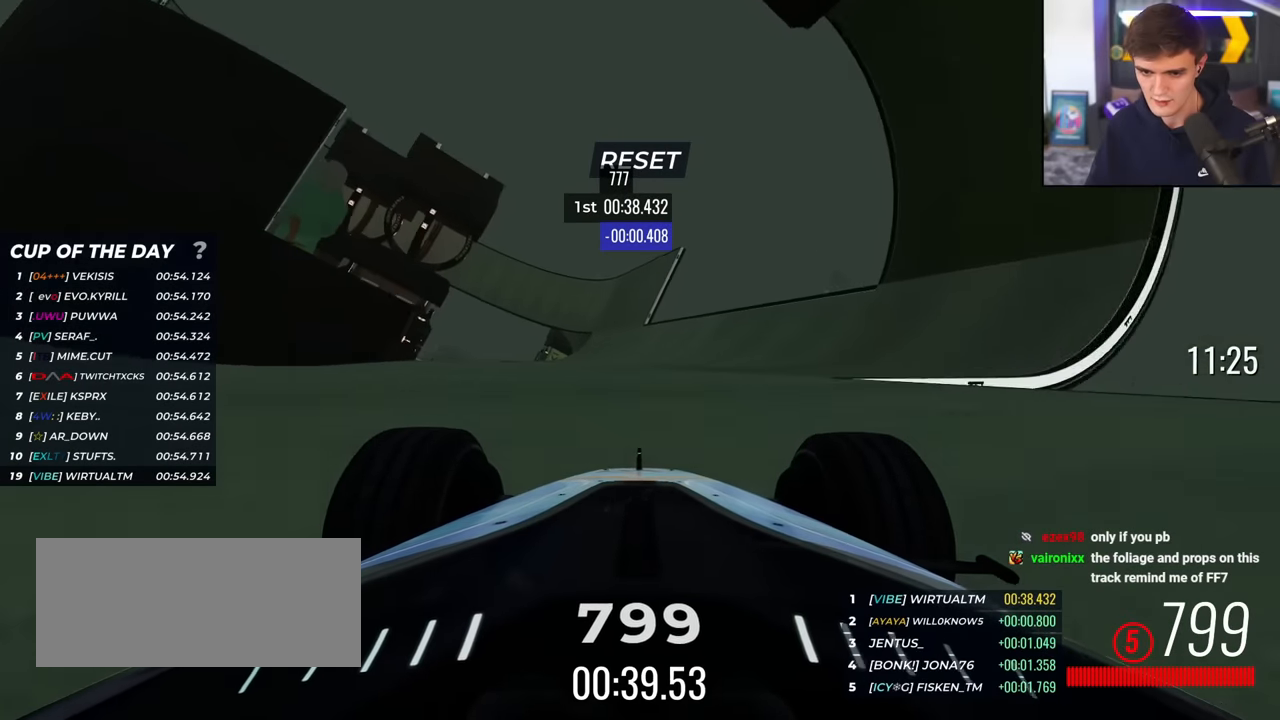
{"keys": ["up"], "events": [[83, "left", "down"], [167, "left", "up"]]}
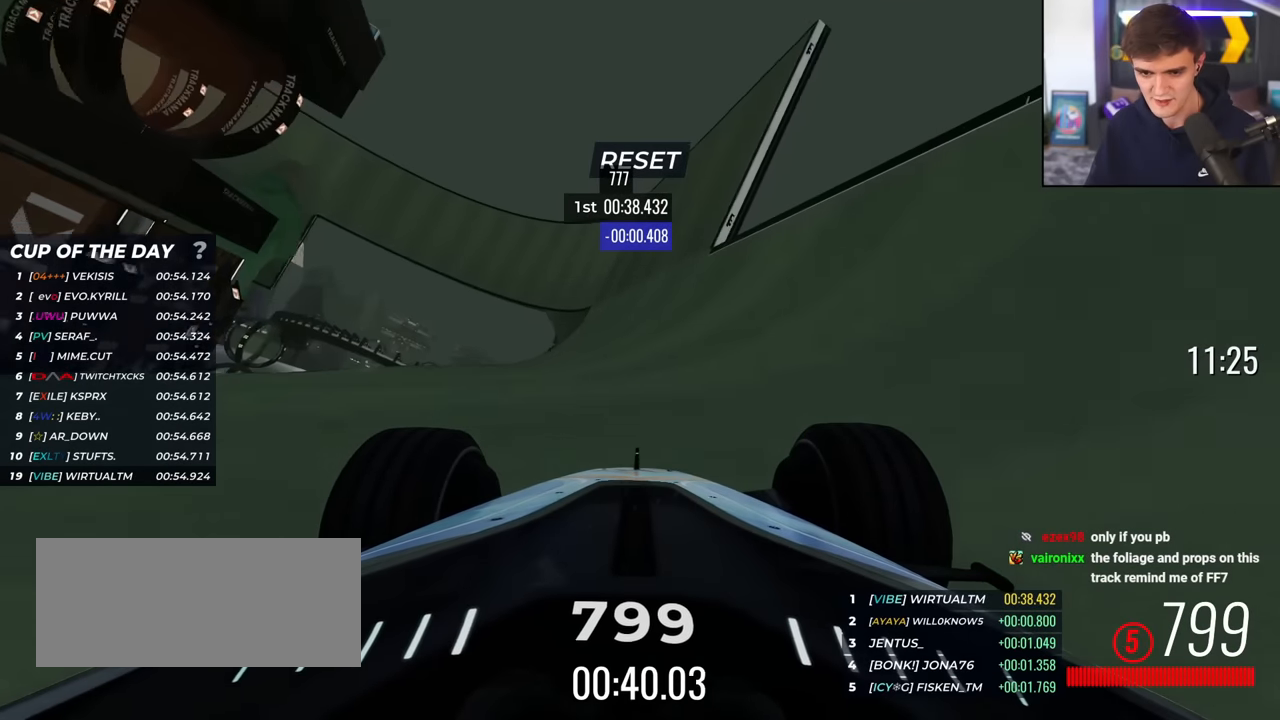
{"keys": ["left", "up"], "events": [[100, "left", "down"], [184, "left", "up"], [284, "left", "down"]]}
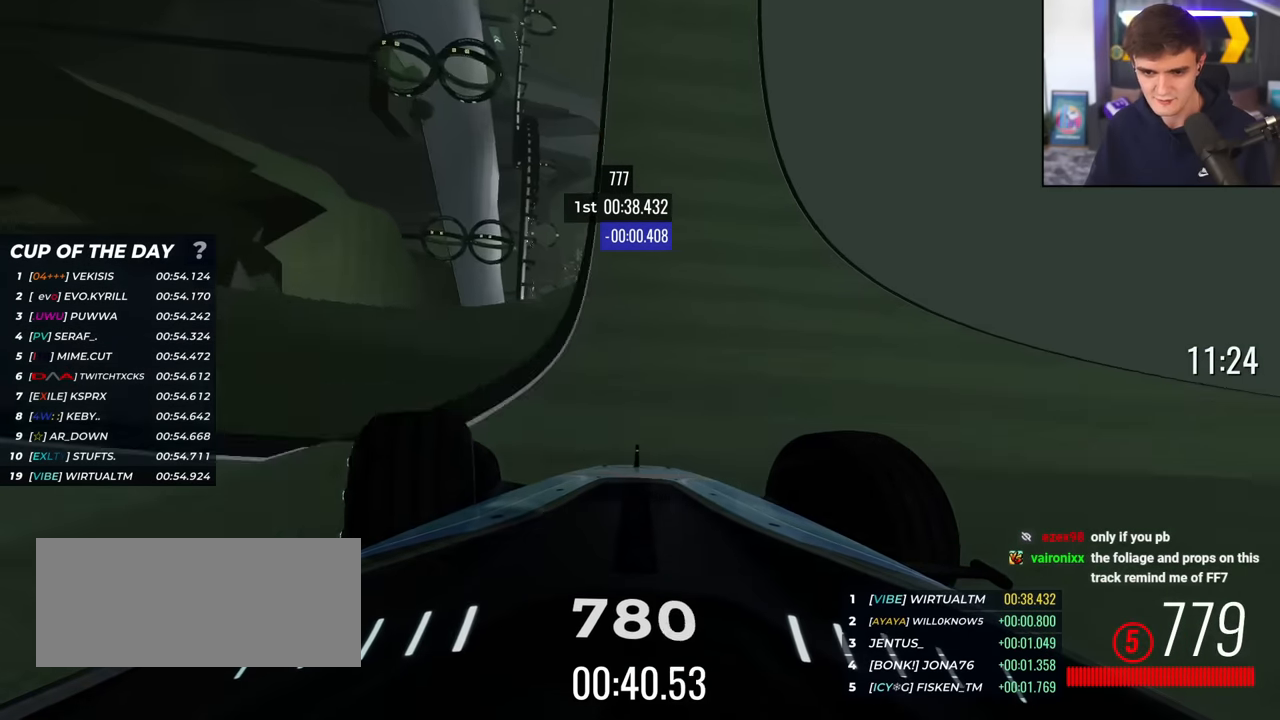
{"keys": ["up"], "events": [[200, "left", "up"], [350, "left", "down"], [434, "left", "up"]]}
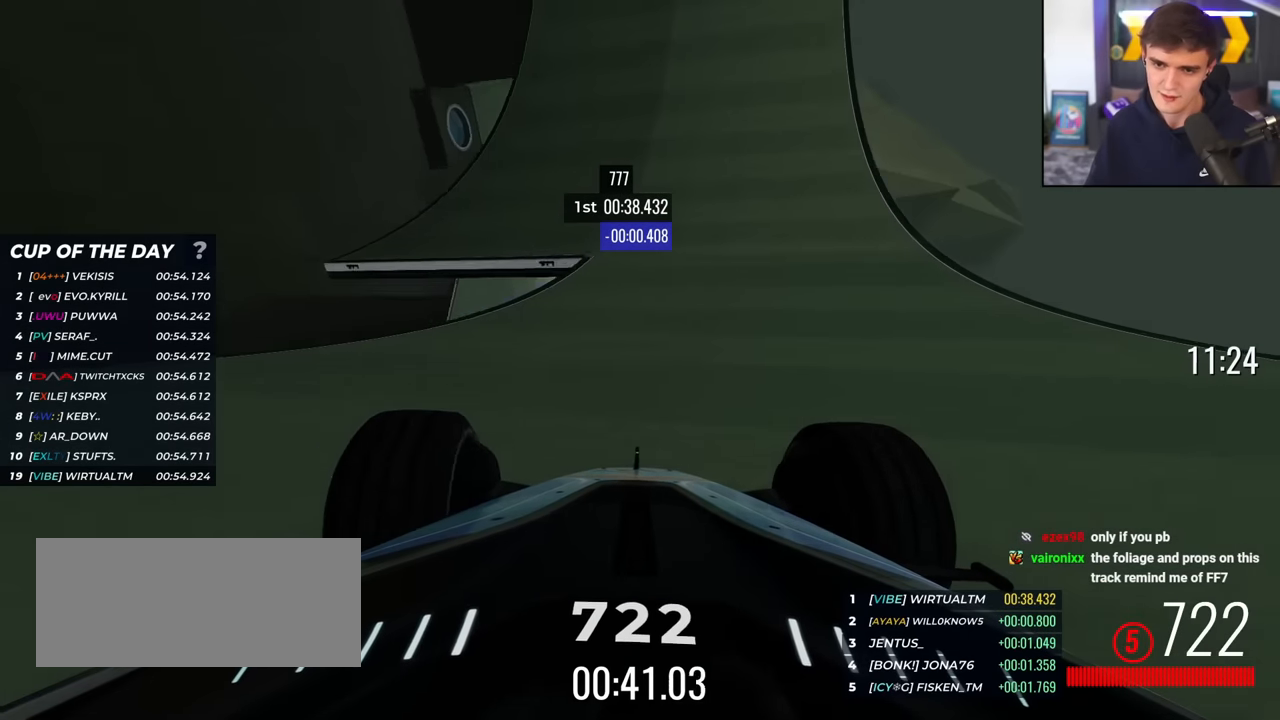
{"keys": ["left", "up"], "events": [[67, "right", "down"], [117, "right", "up"], [451, "left", "down"]]}
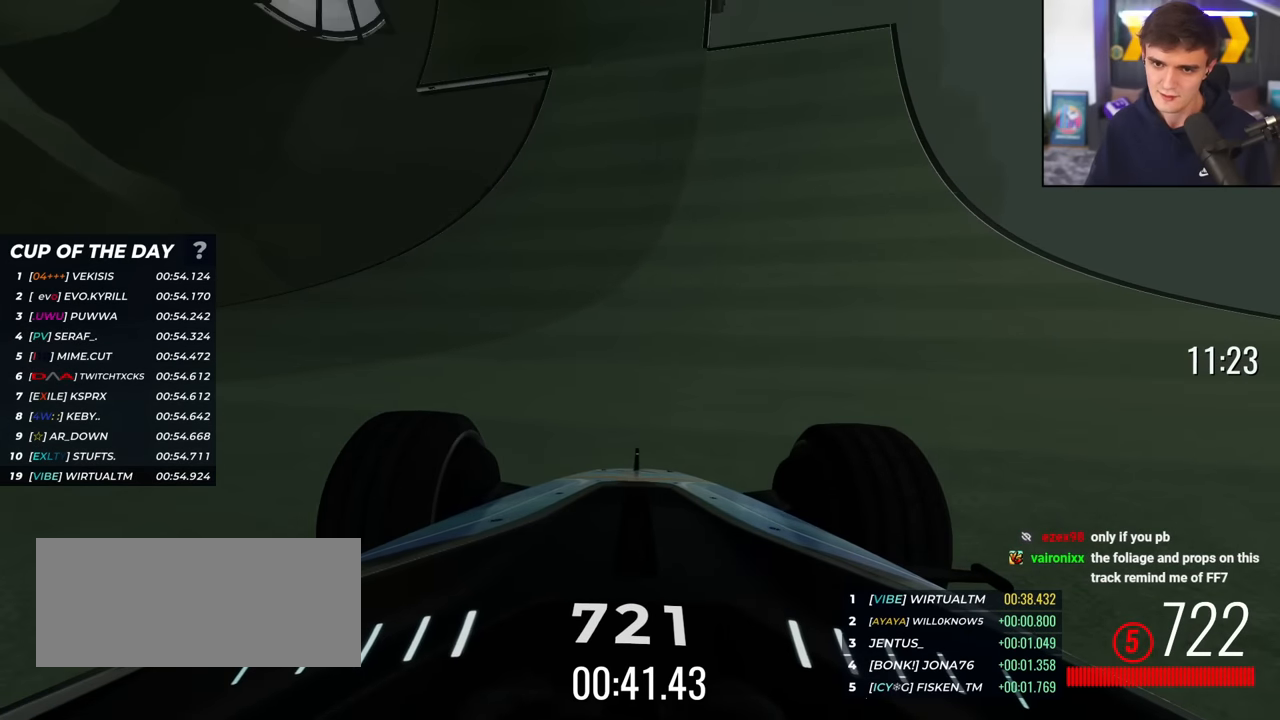
{"keys": ["up"], "events": [[50, "left", "up"]]}
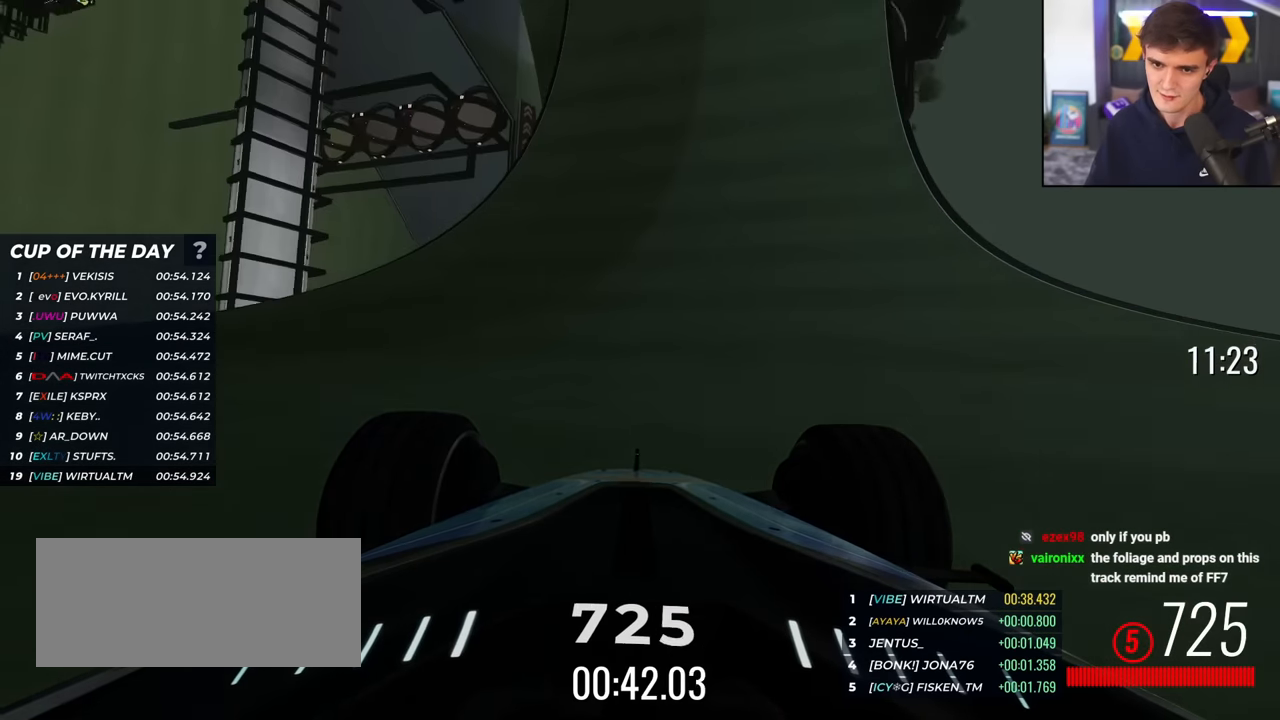
{"keys": ["left", "up"], "events": [[100, "right", "down"], [150, "right", "up"], [251, "right", "down"], [301, "right", "up"], [334, "left", "down"]]}
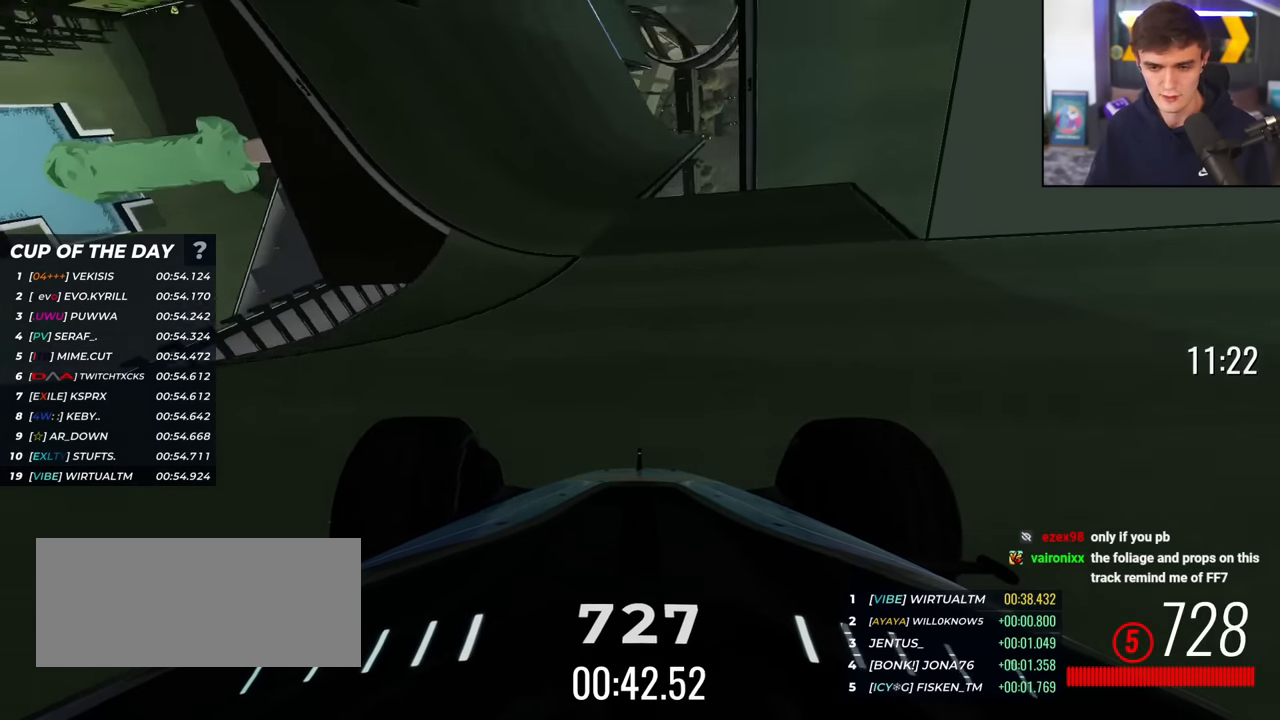
{"keys": ["left", "up"], "events": [[117, "left", "up"], [267, "left", "down"], [350, "left", "up"], [500, "left", "down"]]}
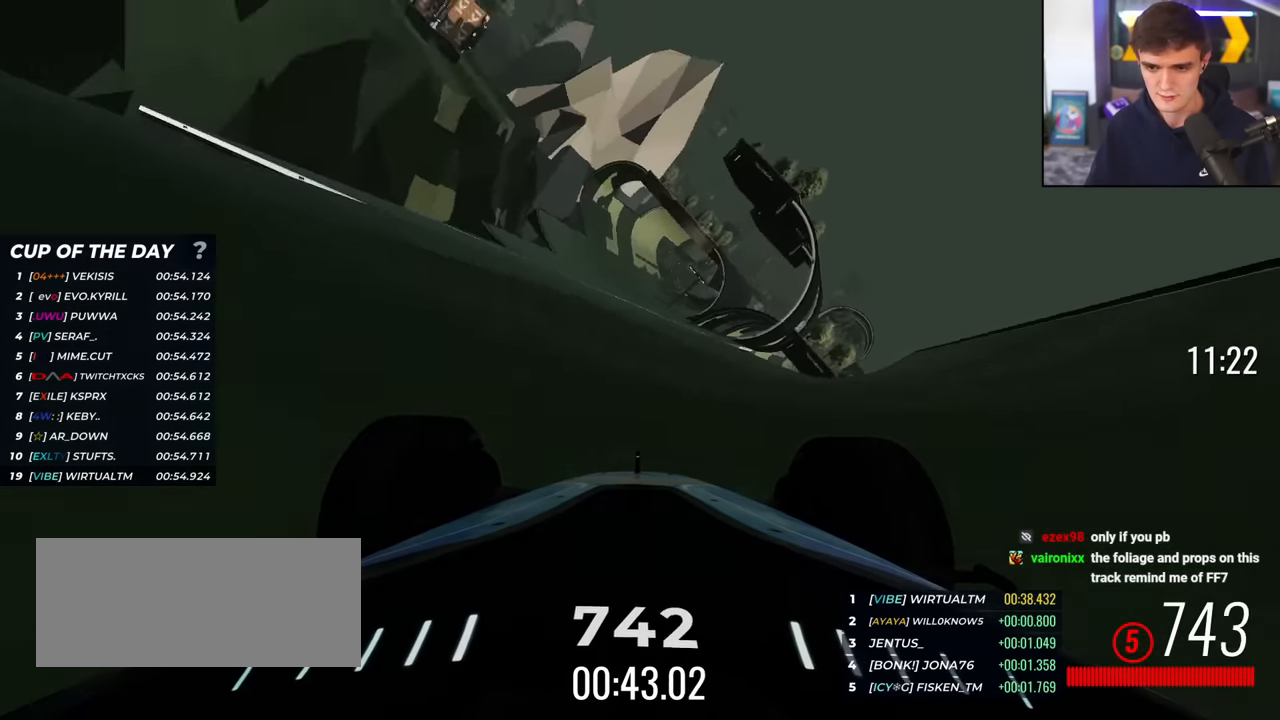
{"keys": ["left", "up"], "events": [[134, "left", "up"], [184, "left", "down"], [317, "left", "up"], [467, "left", "down"]]}
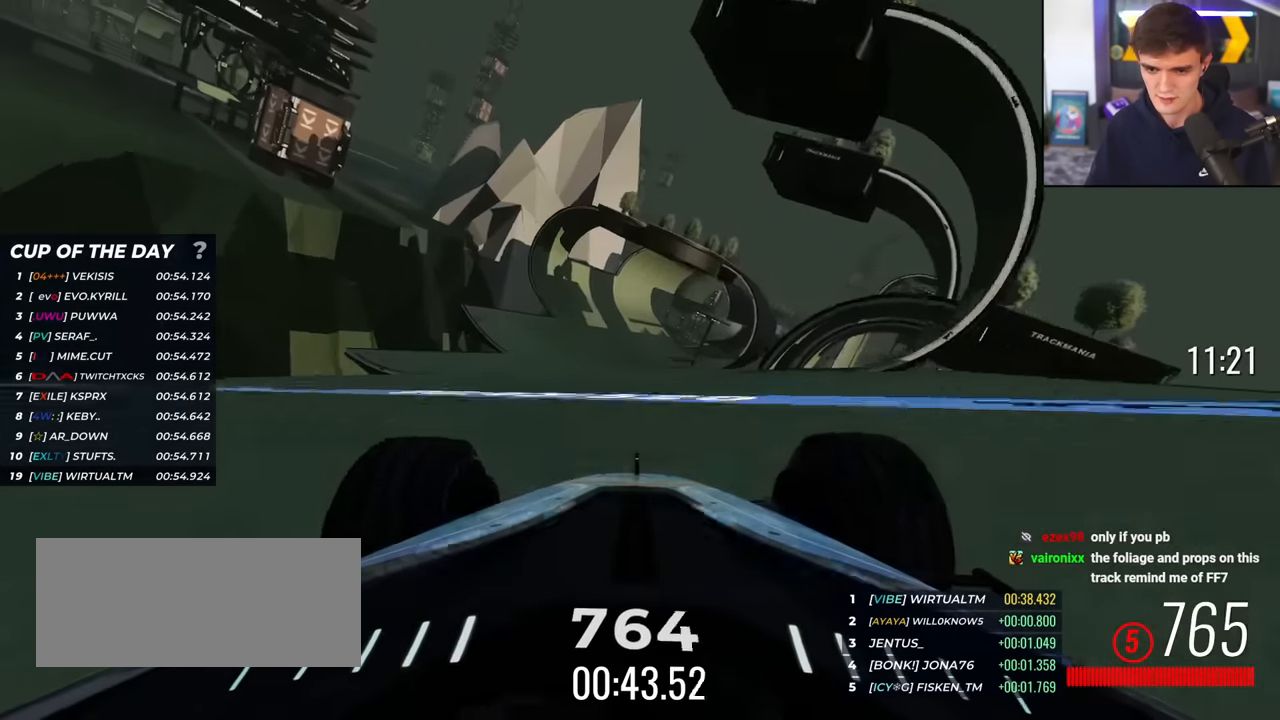
{"keys": ["up"], "events": [[16, "left", "up"], [384, "left", "down"], [434, "left", "up"]]}